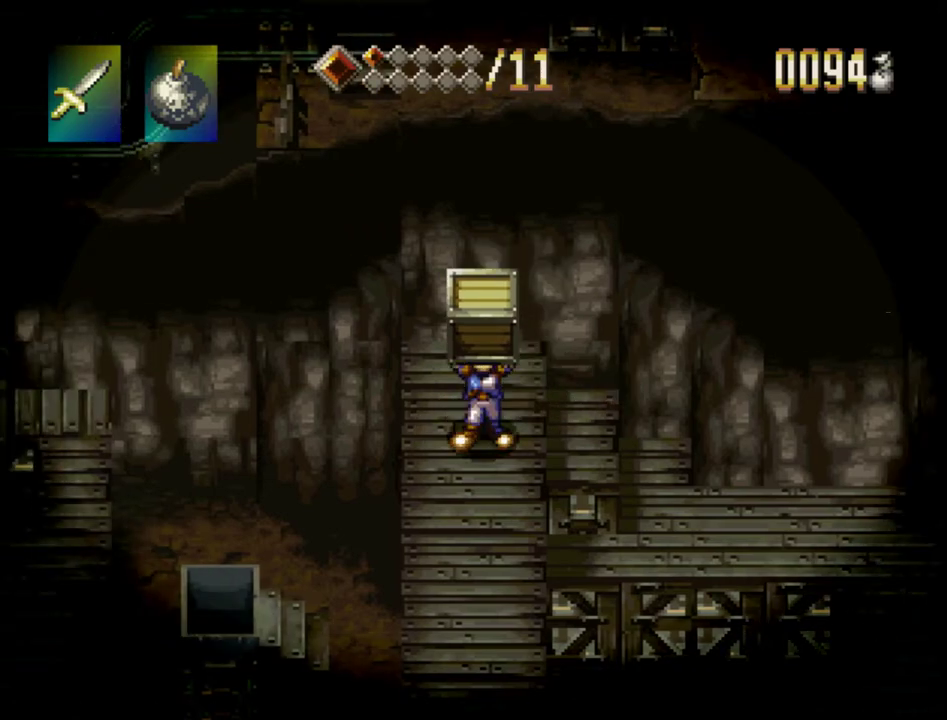
Gameplay with a controller (PlayStation layout); each line is a JSON object with the inputs held at the frame after it (dt_ms = milliseconds from this image to that frame). "events" lists button and stick changes between this image and that frame as [ms after this image, input, new state], when the widget could be followed in between. Not read: L3 R3.
{"dt_ms": 500, "buttons": [], "events": []}
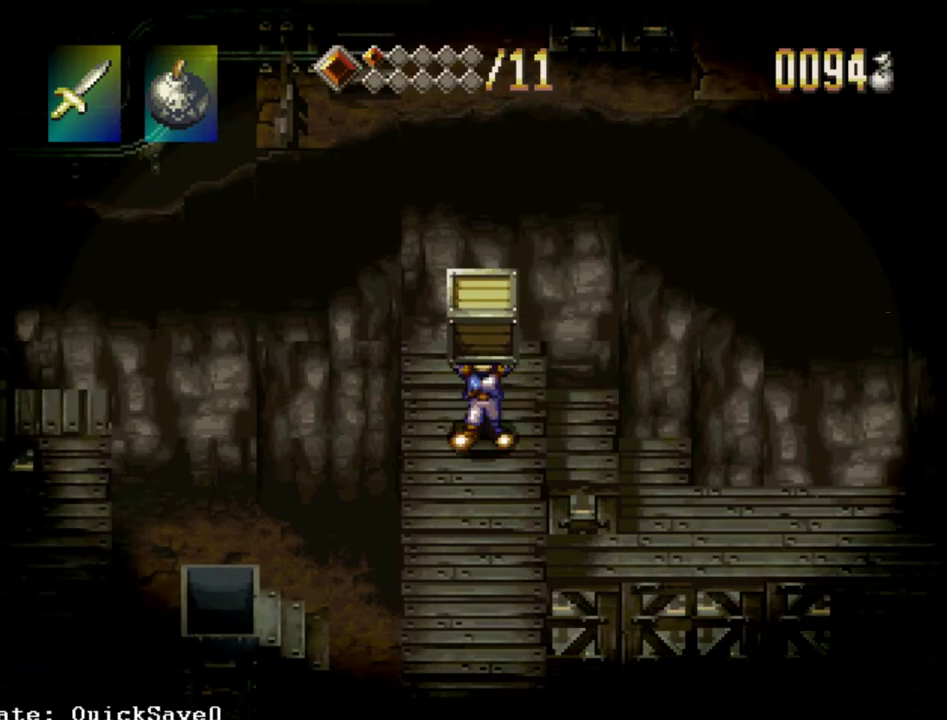
{"dt_ms": 700, "buttons": ["DPAD_DOWN"], "events": [[167, "SQUARE", "down"], [283, "SQUARE", "up"], [667, "DPAD_DOWN", "down"]]}
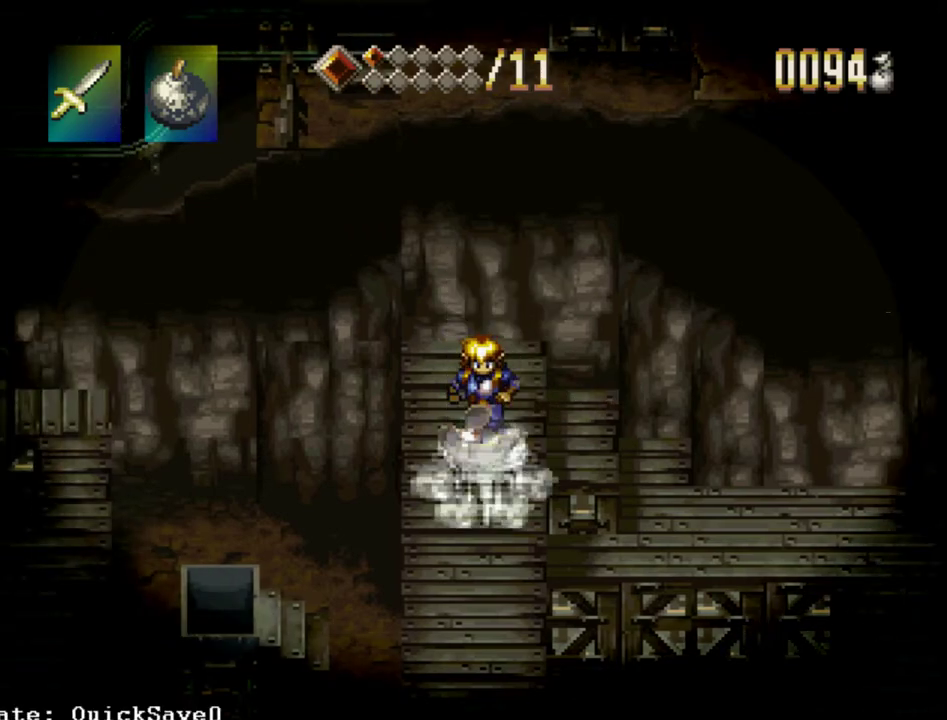
{"dt_ms": 300, "buttons": ["DPAD_DOWN"], "events": []}
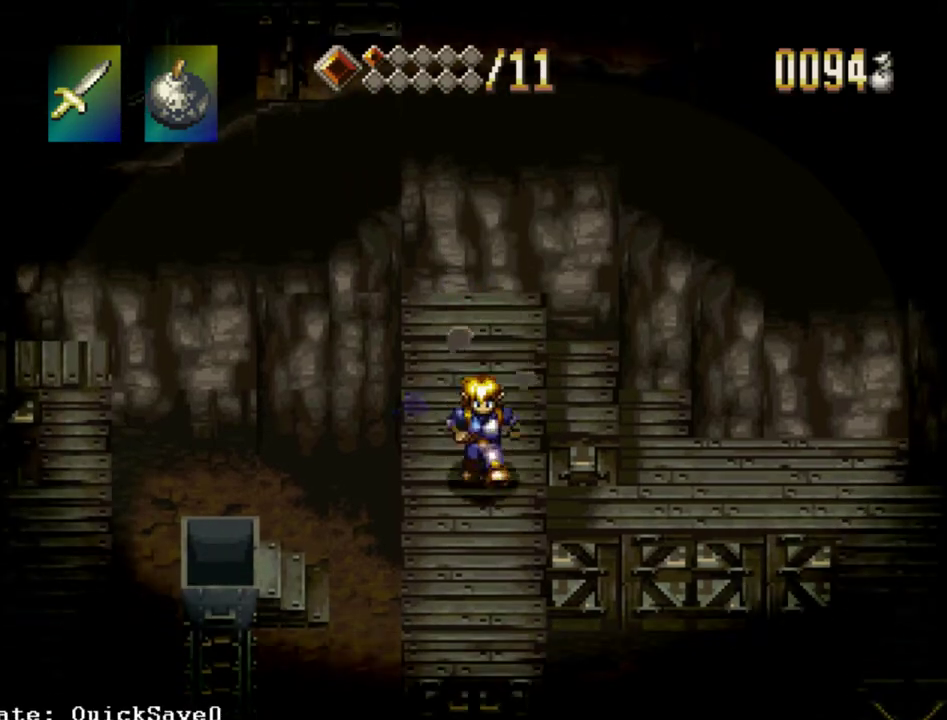
{"dt_ms": 500, "buttons": ["DPAD_DOWN"], "events": []}
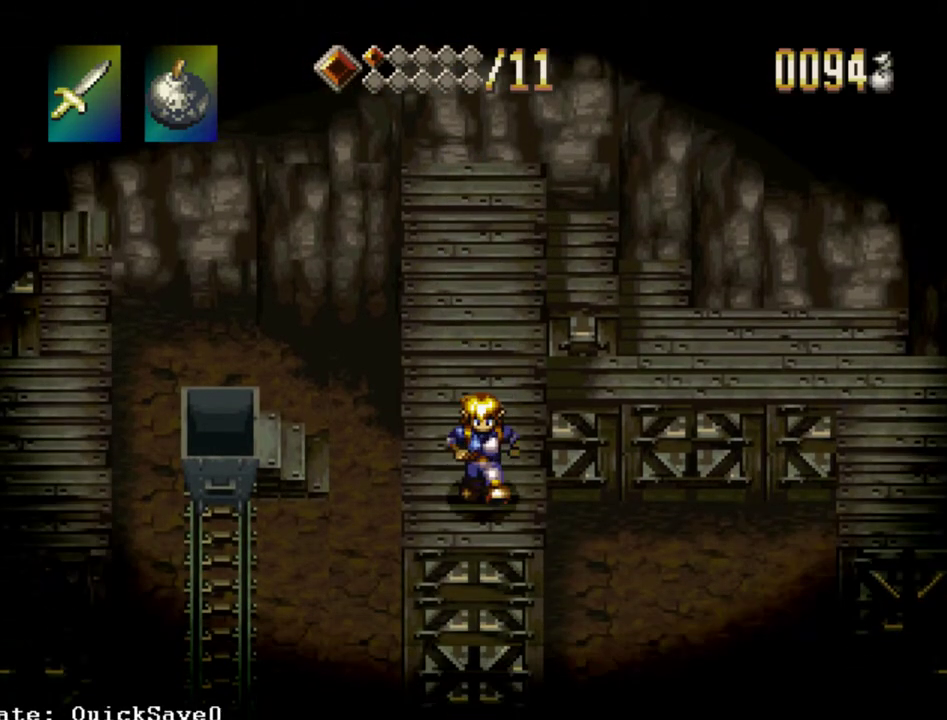
{"dt_ms": 500, "buttons": [], "events": [[83, "DPAD_DOWN", "up"], [367, "DPAD_DOWN", "down"], [450, "DPAD_DOWN", "up"]]}
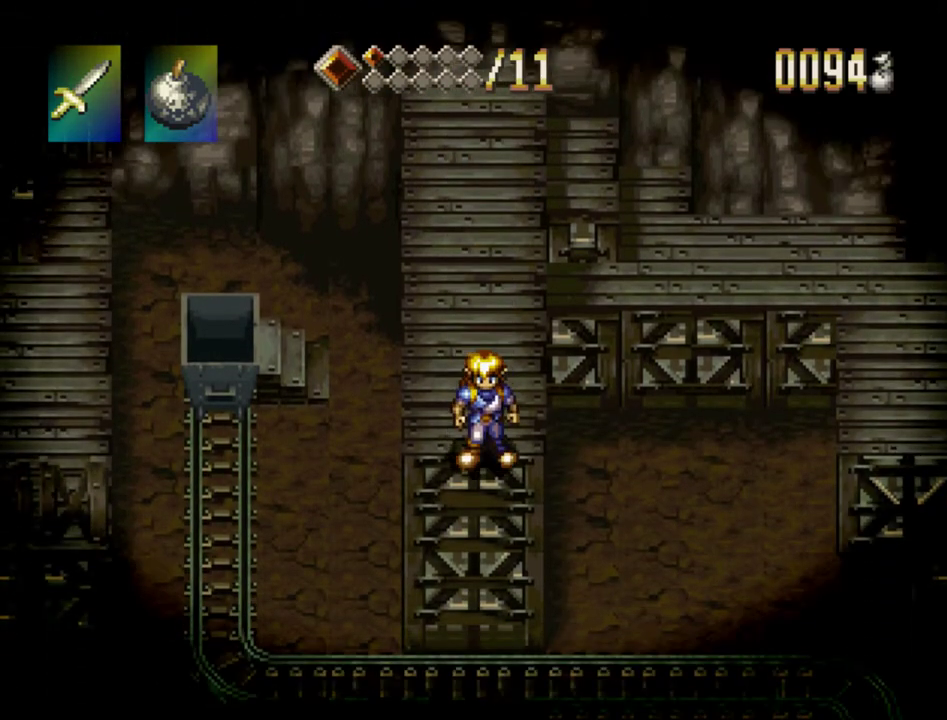
{"dt_ms": 500, "buttons": [], "events": []}
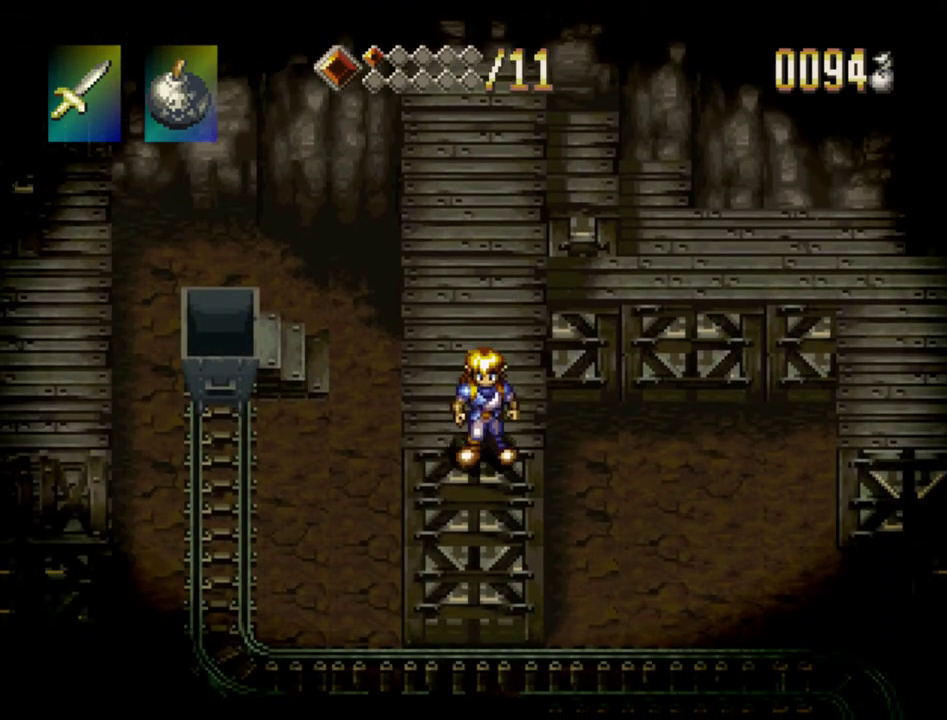
{"dt_ms": 400, "buttons": ["CROSS", "DPAD_DOWN"], "events": [[367, "DPAD_DOWN", "down"], [383, "CROSS", "down"]]}
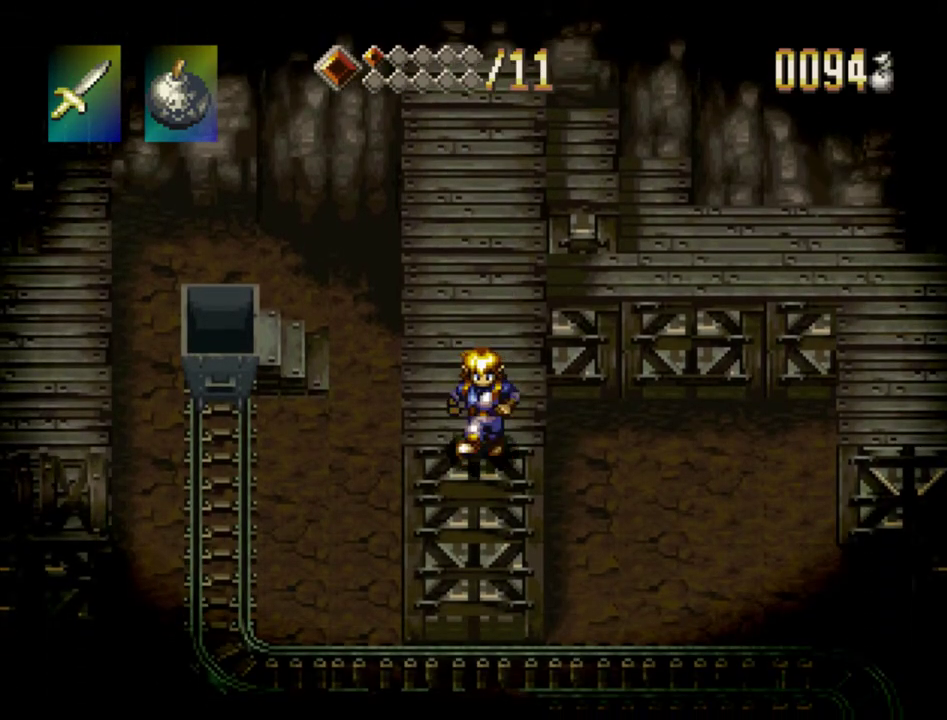
{"dt_ms": 600, "buttons": ["CROSS", "DPAD_DOWN"], "events": []}
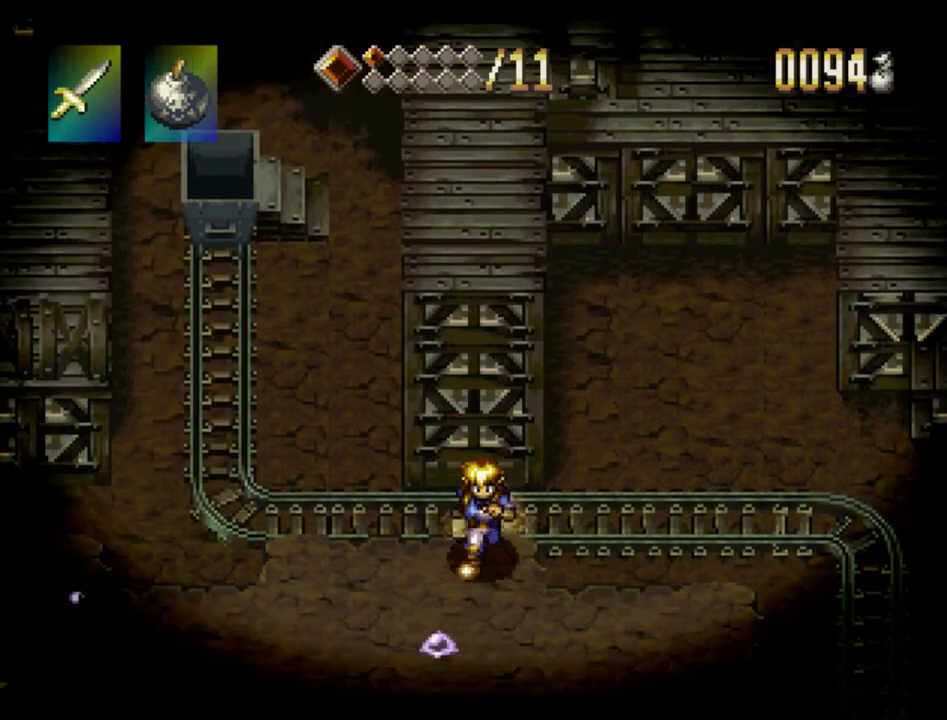
{"dt_ms": 700, "buttons": [], "events": [[183, "CROSS", "up"], [183, "DPAD_DOWN", "up"], [417, "DPAD_UP", "down"], [667, "DPAD_UP", "up"]]}
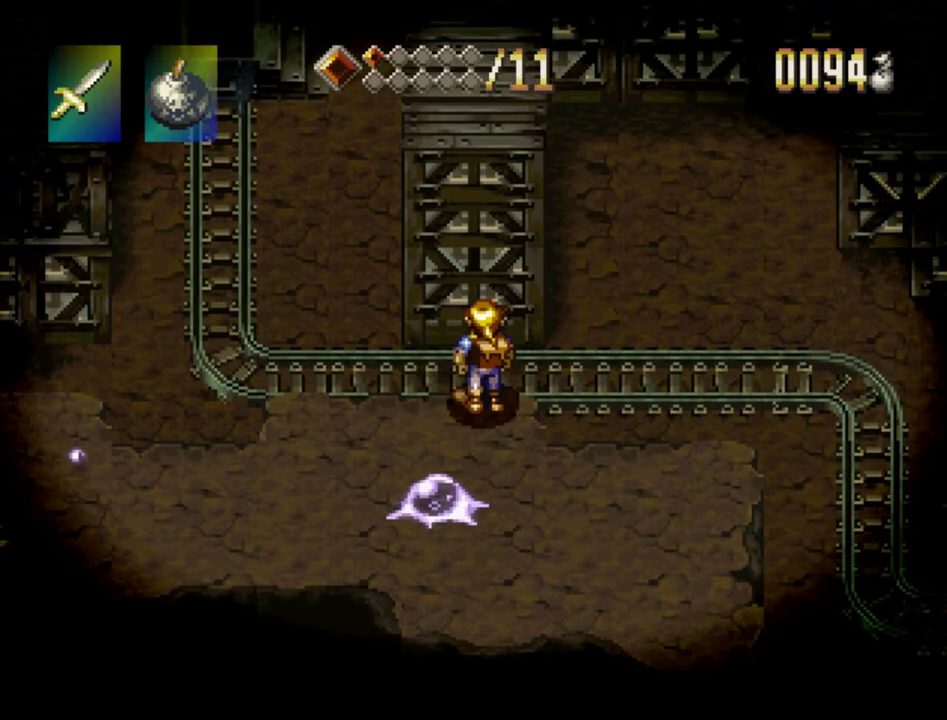
{"dt_ms": 300, "buttons": ["CROSS", "DPAD_UP"], "events": [[150, "DPAD_UP", "down"], [233, "CROSS", "down"]]}
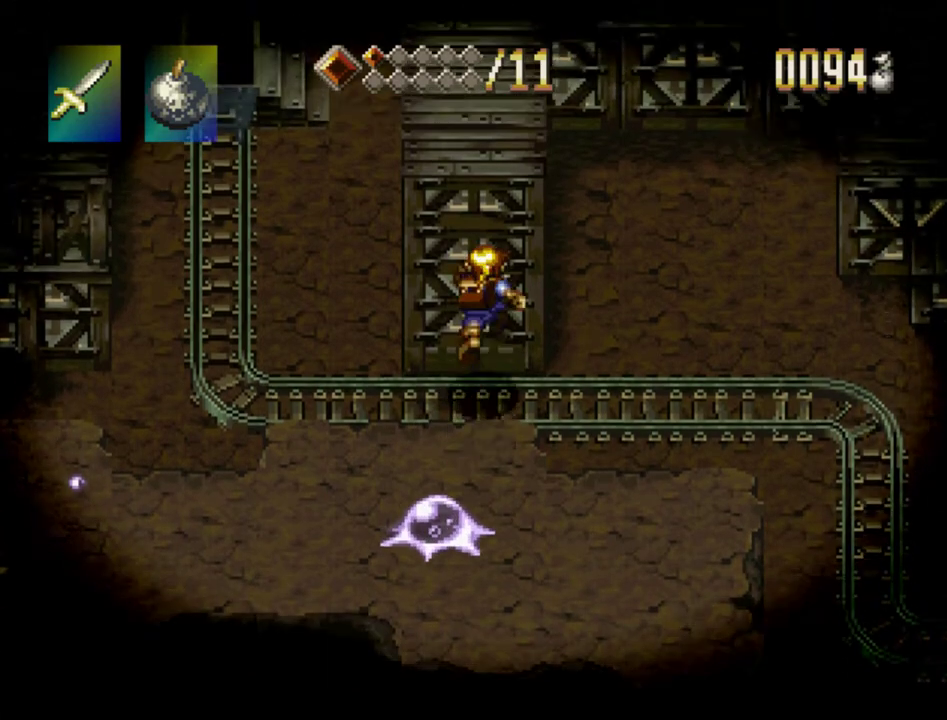
{"dt_ms": 500, "buttons": ["DPAD_UP"], "events": [[500, "CROSS", "up"]]}
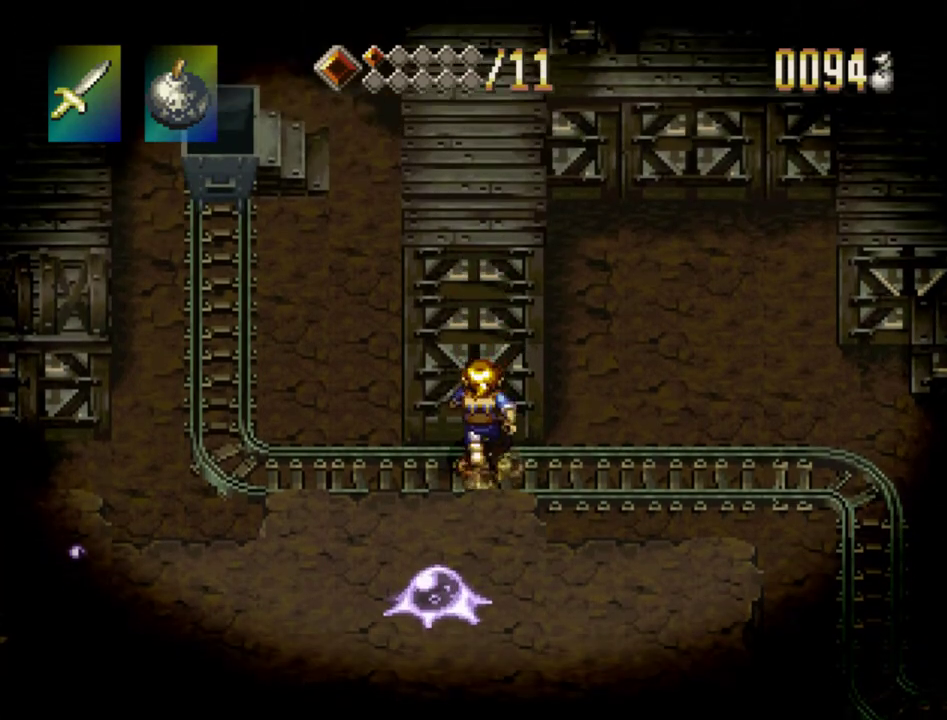
{"dt_ms": 300, "buttons": ["CROSS", "DPAD_UP"], "events": [[67, "DPAD_UP", "up"], [233, "CROSS", "down"], [250, "DPAD_UP", "down"]]}
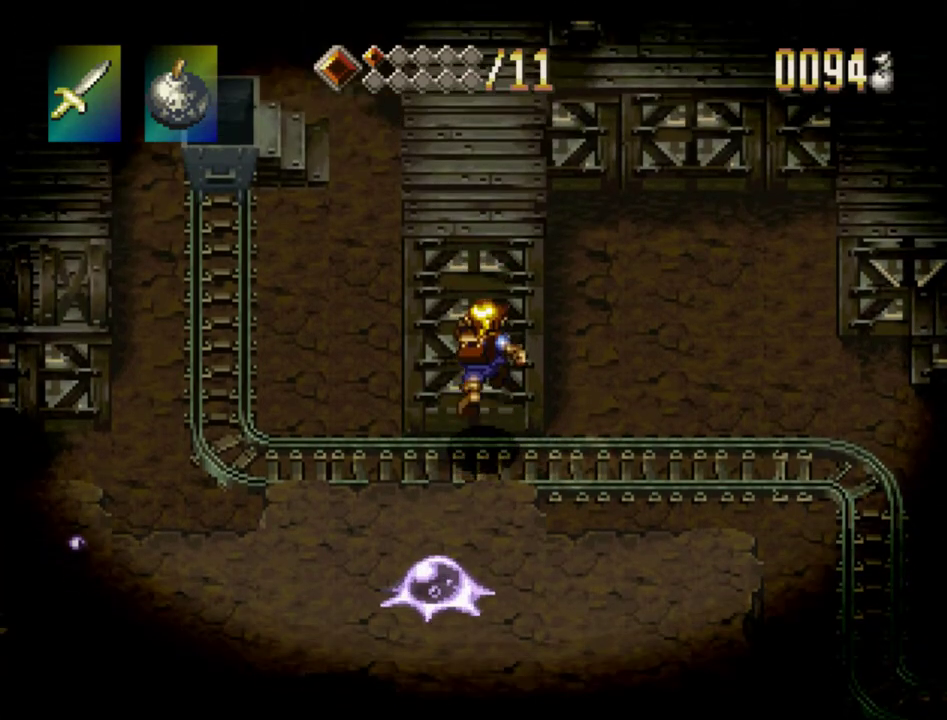
{"dt_ms": 700, "buttons": ["DPAD_RIGHT"], "events": [[150, "DPAD_RIGHT", "down"], [183, "DPAD_UP", "up"], [200, "CROSS", "up"]]}
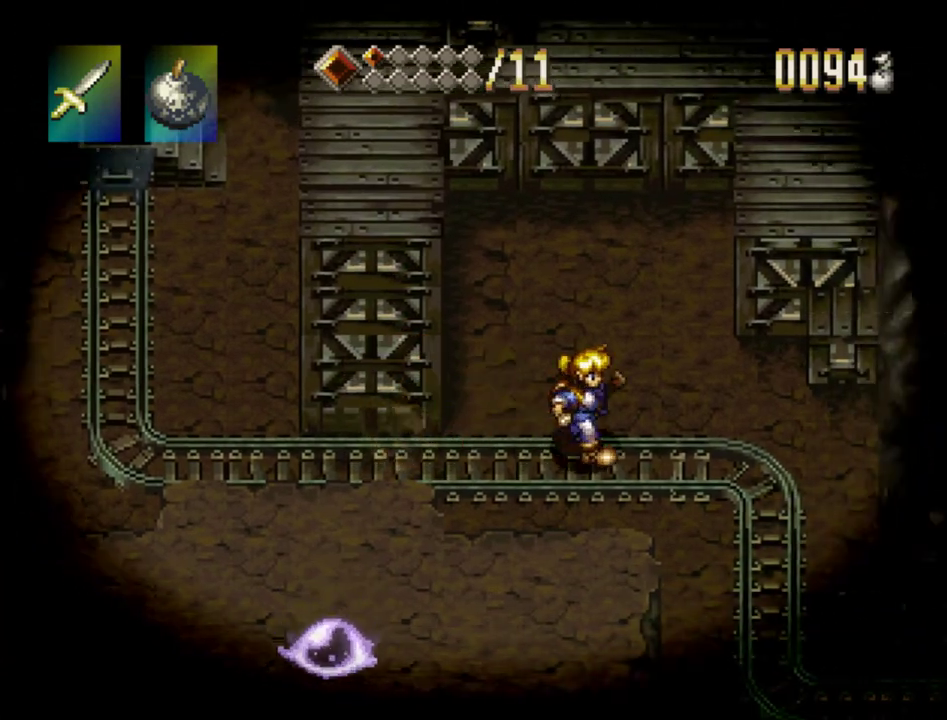
{"dt_ms": 400, "buttons": ["CROSS", "DPAD_UP", "DPAD_RIGHT"], "events": [[217, "DPAD_UP", "down"], [317, "CROSS", "down"]]}
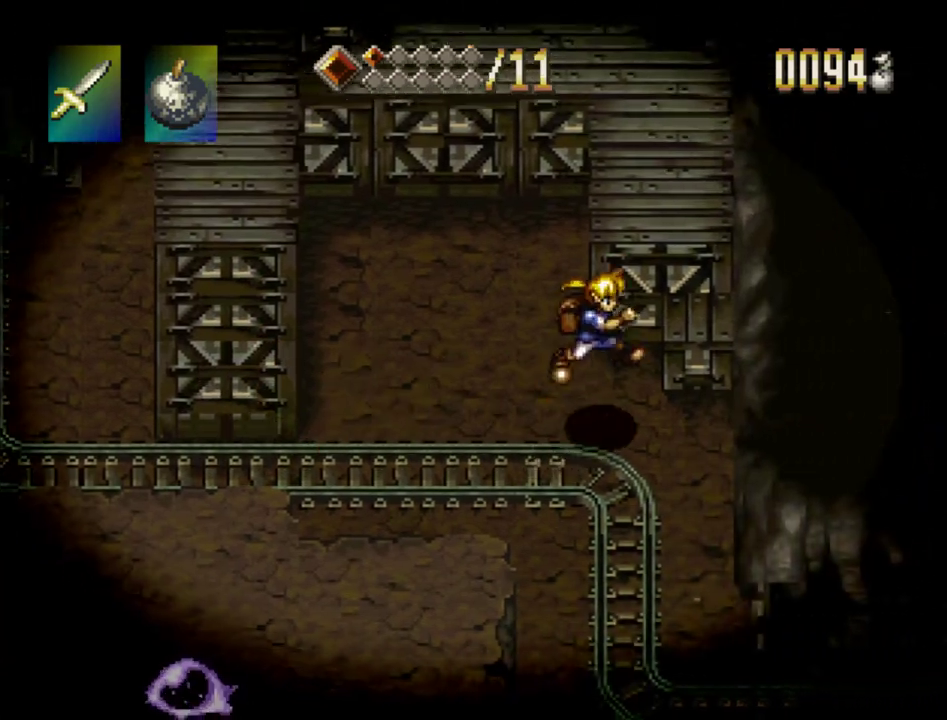
{"dt_ms": 400, "buttons": ["CROSS", "DPAD_UP", "DPAD_LEFT"], "events": [[183, "CROSS", "up"], [300, "CROSS", "down"], [300, "DPAD_RIGHT", "up"], [400, "DPAD_LEFT", "down"]]}
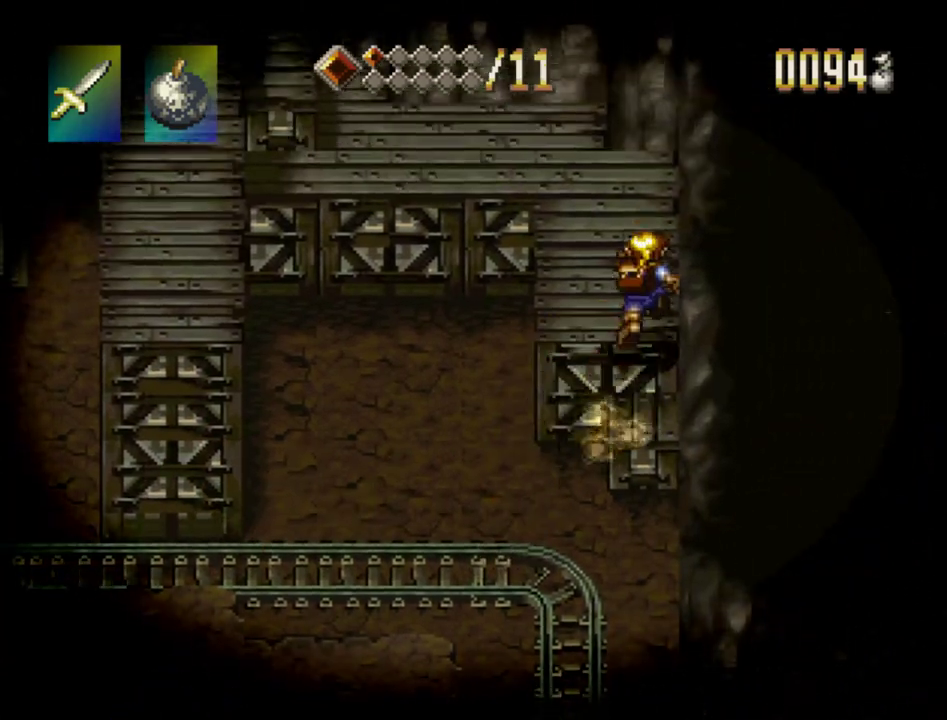
{"dt_ms": 900, "buttons": ["CROSS", "DPAD_UP", "DPAD_LEFT"], "events": [[83, "CROSS", "up"], [100, "DPAD_LEFT", "up"], [283, "DPAD_LEFT", "down"], [900, "CROSS", "down"]]}
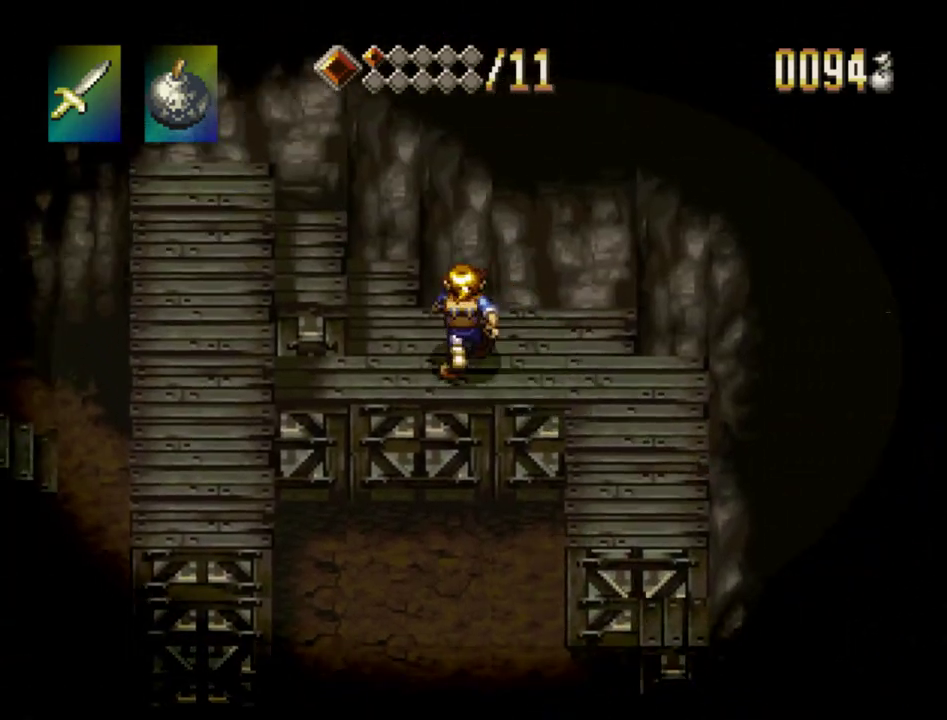
{"dt_ms": 300, "buttons": ["DPAD_LEFT"], "events": [[117, "DPAD_UP", "up"], [250, "CROSS", "up"]]}
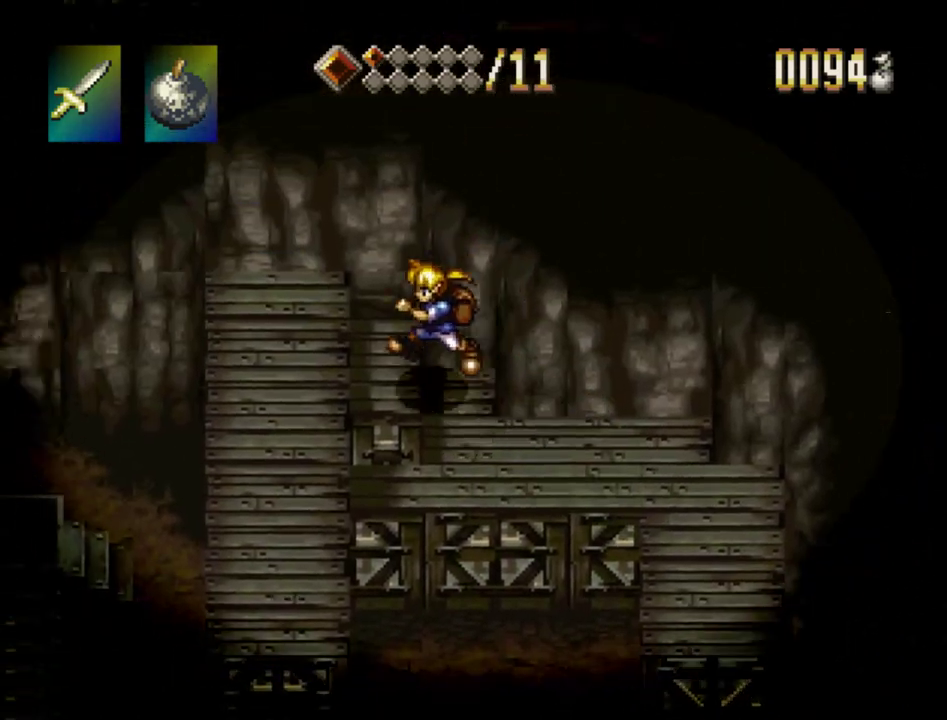
{"dt_ms": 400, "buttons": ["DPAD_DOWN"], "events": [[83, "CROSS", "down"], [267, "CROSS", "up"], [350, "DPAD_LEFT", "up"], [367, "DPAD_DOWN", "down"]]}
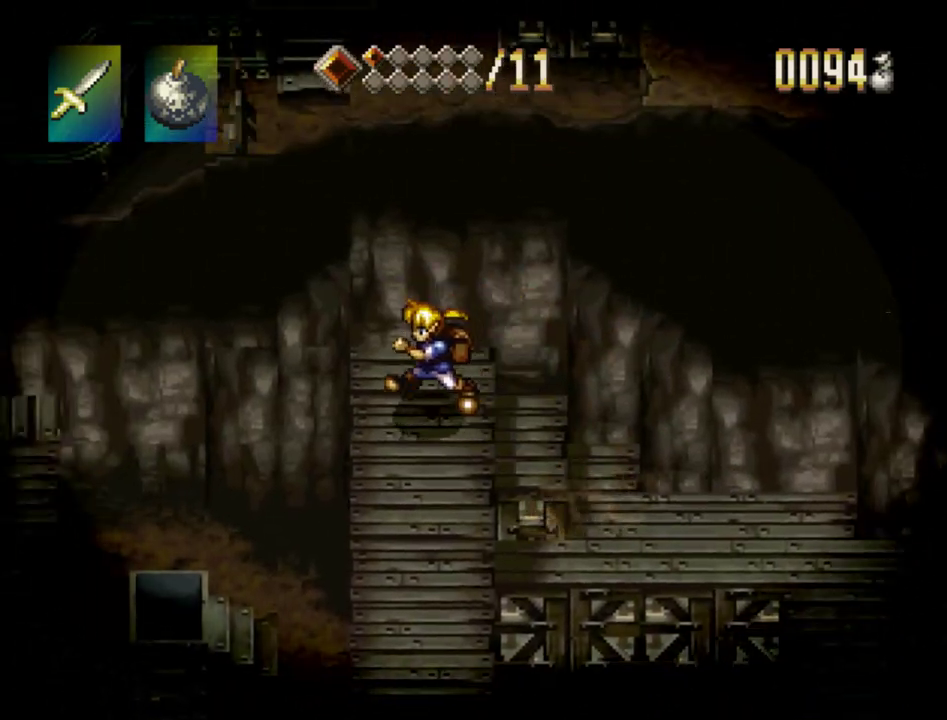
{"dt_ms": 600, "buttons": ["DPAD_DOWN"], "events": []}
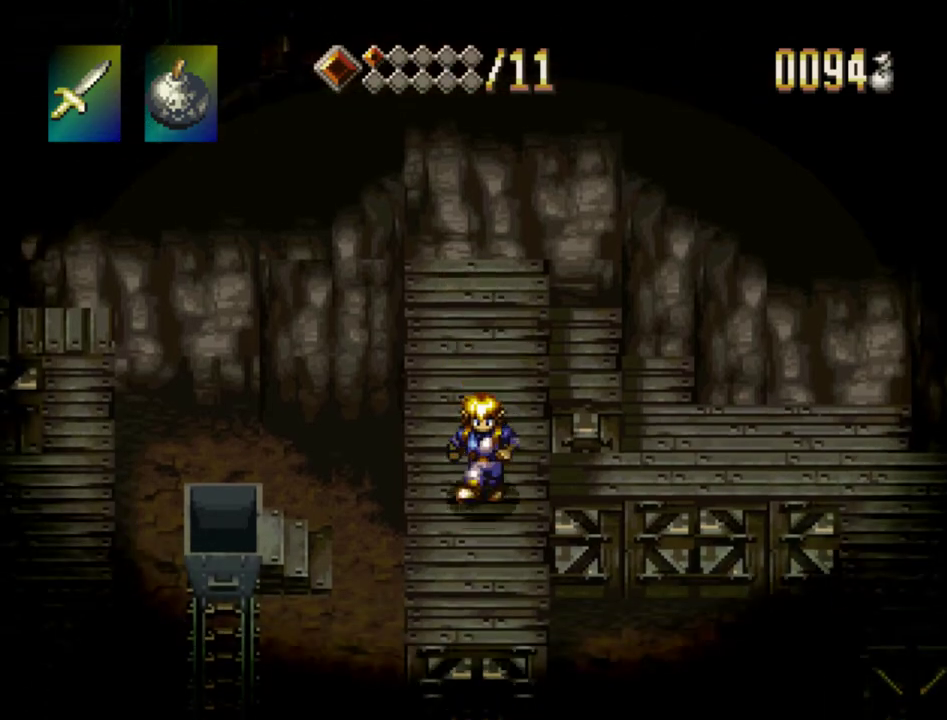
{"dt_ms": 500, "buttons": ["DPAD_DOWN"], "events": []}
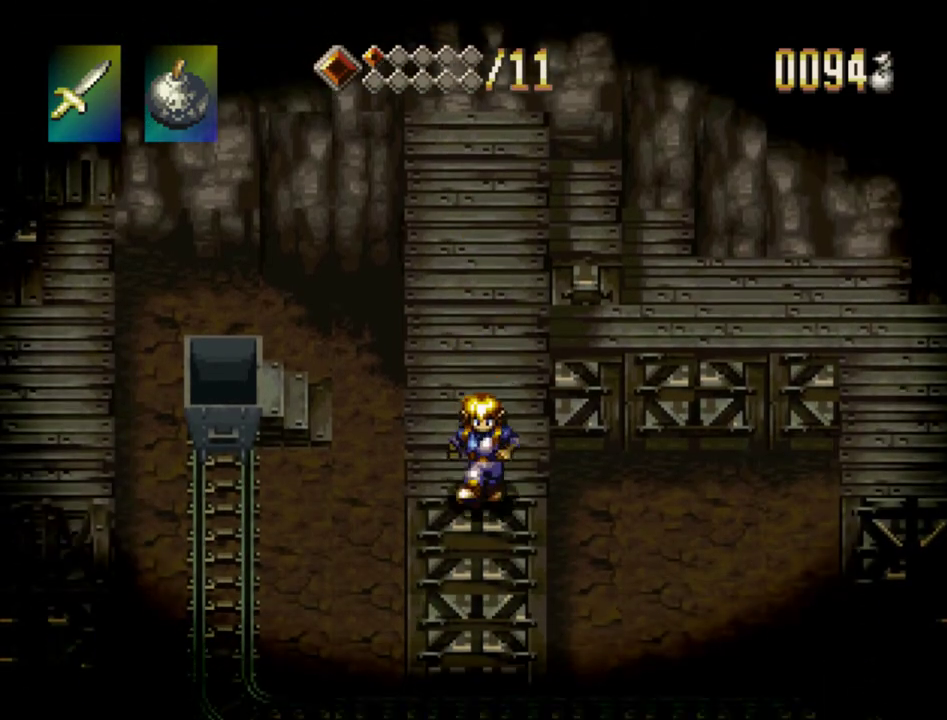
{"dt_ms": 500, "buttons": ["CROSS", "DPAD_DOWN"], "events": [[33, "CROSS", "down"]]}
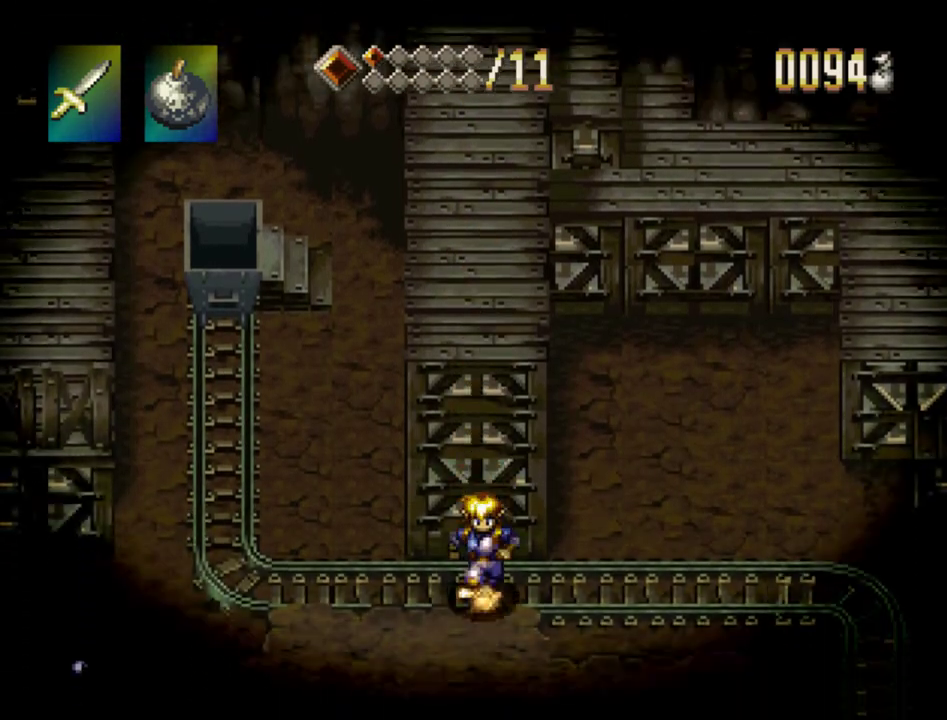
{"dt_ms": 400, "buttons": ["DPAD_UP"], "events": [[117, "CROSS", "up"], [117, "DPAD_DOWN", "up"], [383, "DPAD_UP", "down"]]}
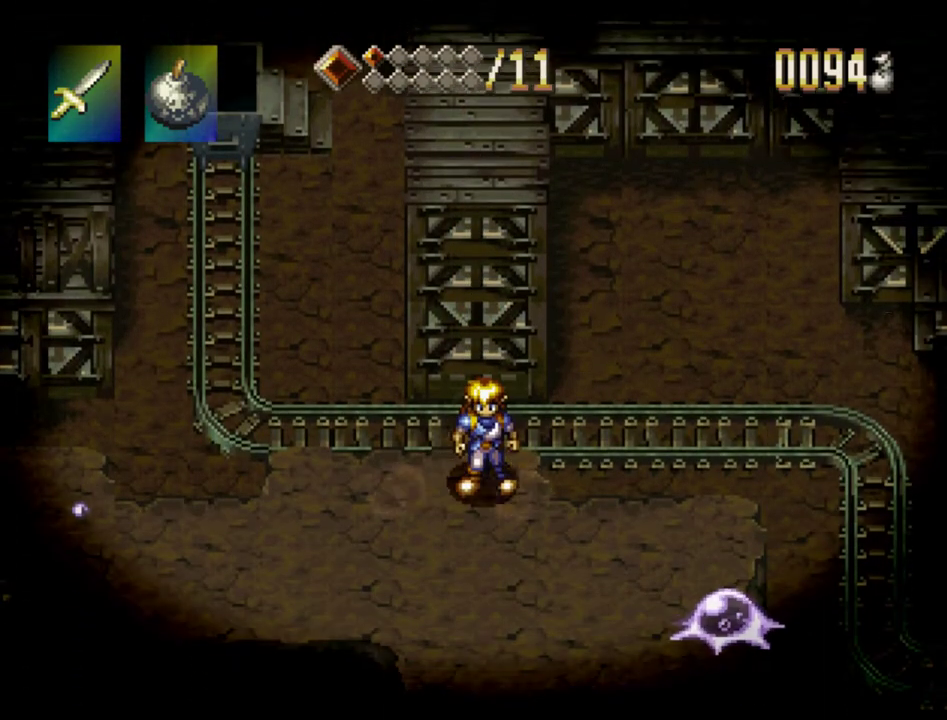
{"dt_ms": 500, "buttons": ["CROSS", "DPAD_UP"], "events": [[100, "DPAD_UP", "up"], [383, "DPAD_UP", "down"], [467, "CROSS", "down"]]}
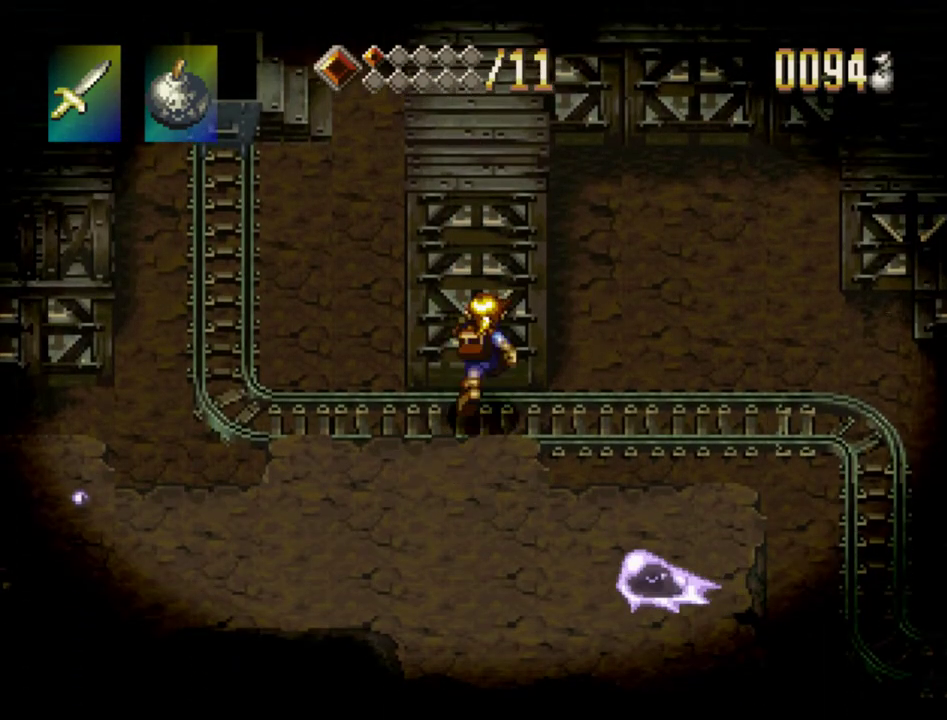
{"dt_ms": 700, "buttons": [], "events": [[333, "DPAD_RIGHT", "down"], [367, "CROSS", "up"], [500, "DPAD_UP", "up"], [683, "DPAD_RIGHT", "up"]]}
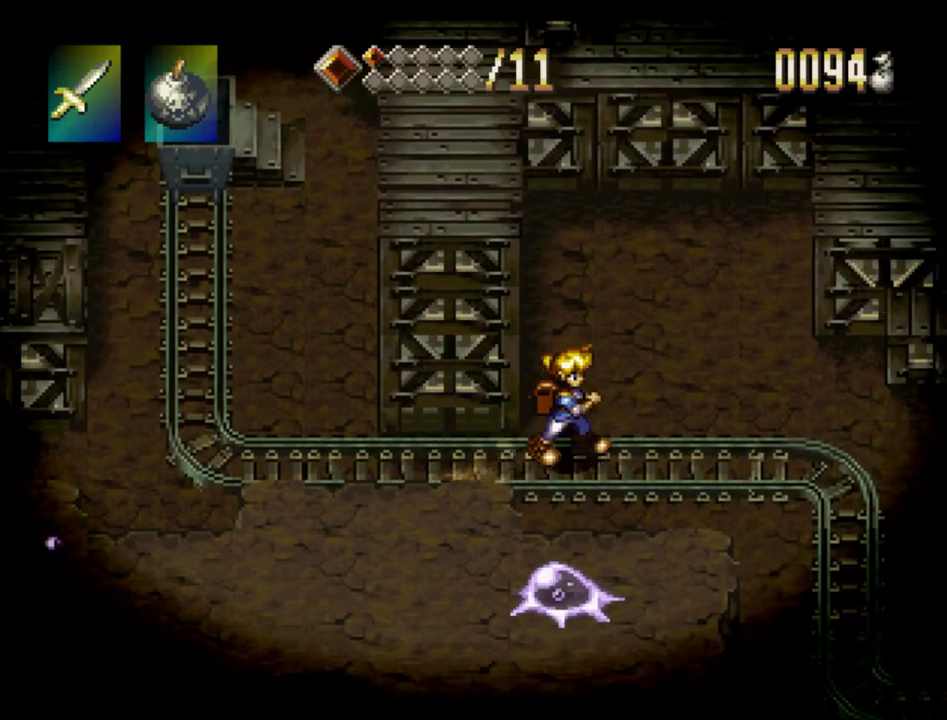
{"dt_ms": 400, "buttons": [], "events": []}
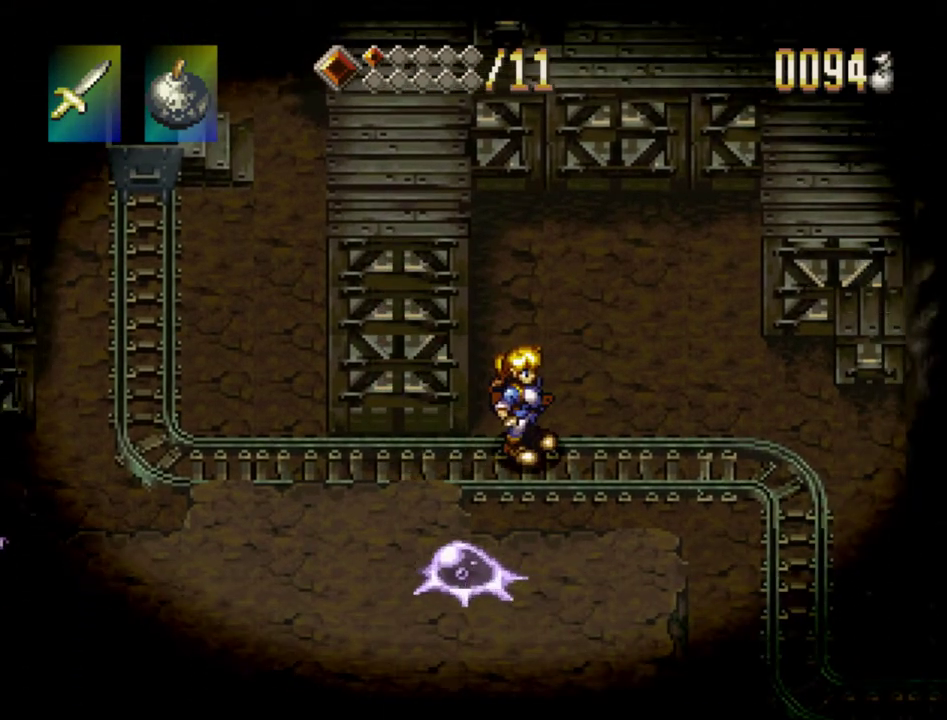
{"dt_ms": 500, "buttons": [], "events": []}
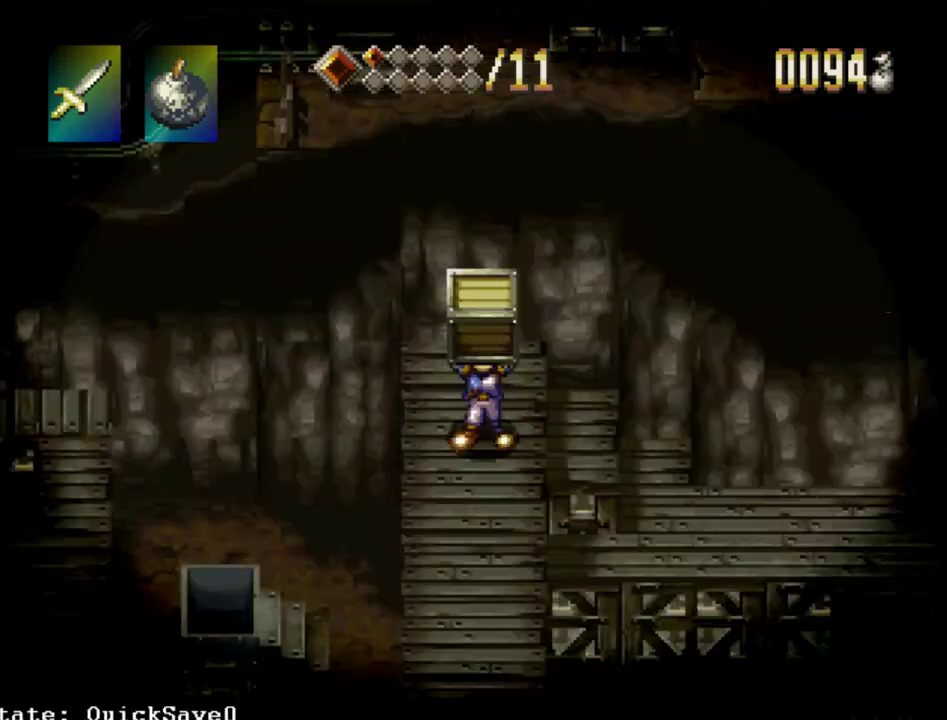
{"dt_ms": 500, "buttons": [], "events": []}
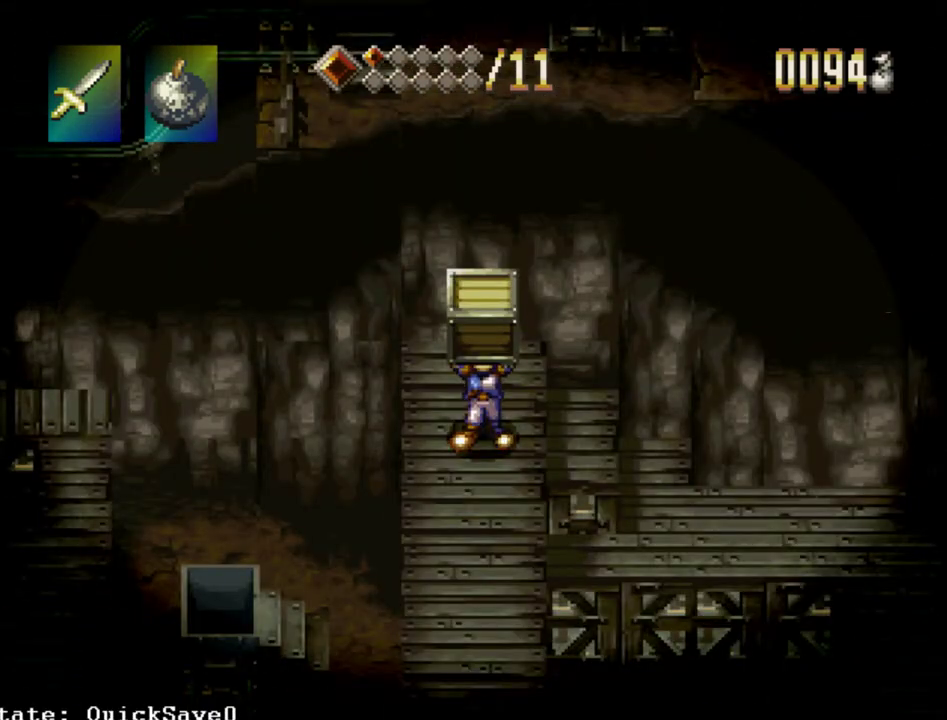
{"dt_ms": 500, "buttons": ["DPAD_DOWN"], "events": [[167, "DPAD_DOWN", "down"]]}
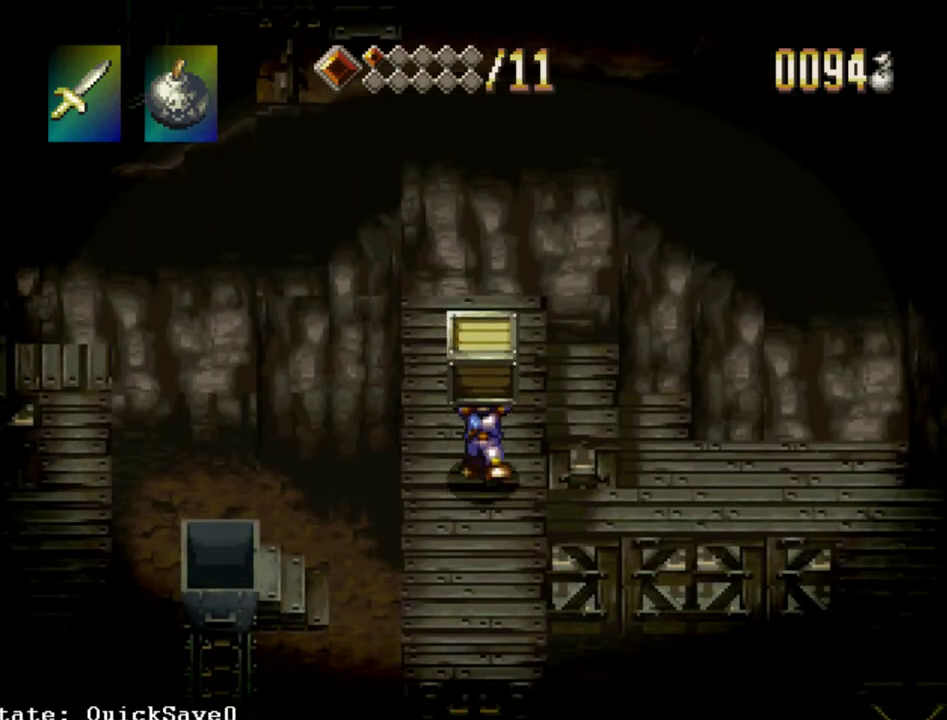
{"dt_ms": 600, "buttons": [], "events": [[550, "DPAD_DOWN", "up"]]}
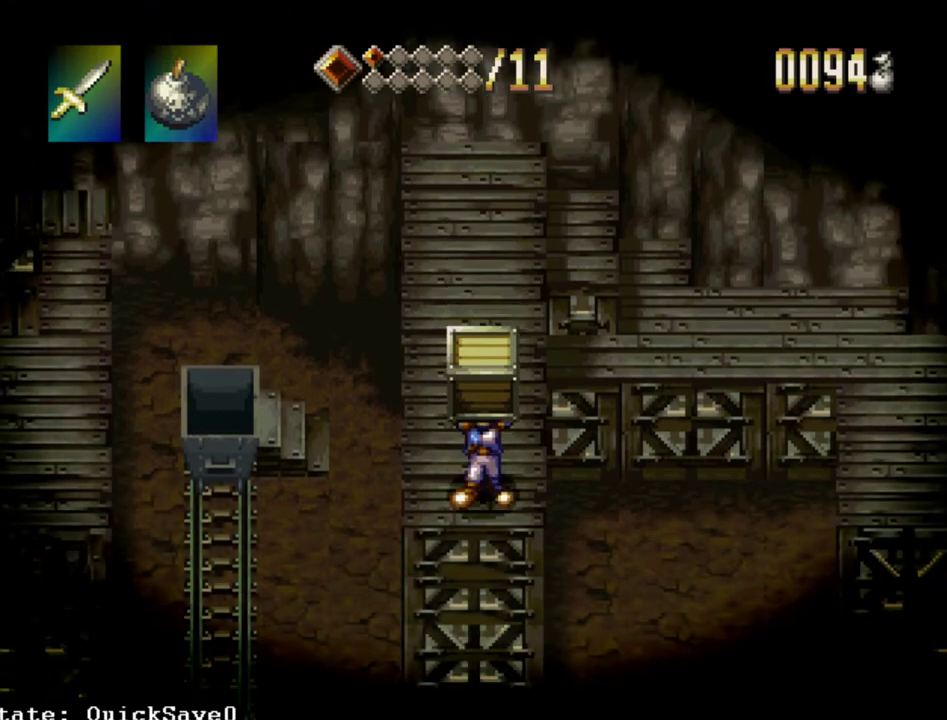
{"dt_ms": 400, "buttons": [], "events": [[217, "DPAD_DOWN", "down"], [333, "DPAD_DOWN", "up"]]}